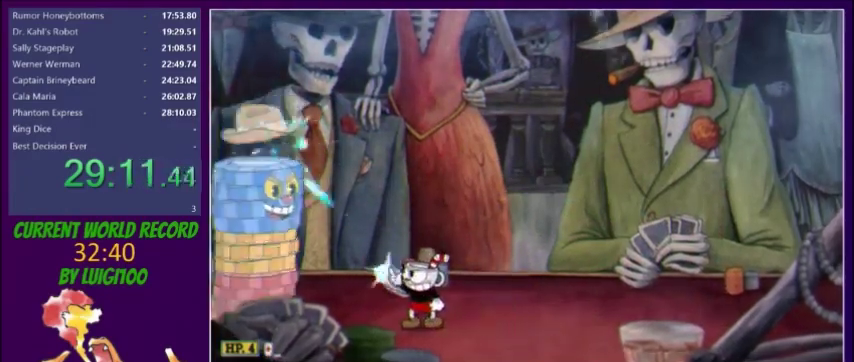
Gameplay with a controller (Xbox layout); each line is a JSON object with the inputs held at the frame after it. "events" lists button and stick changes between this image and that frame as [ms after this image, input, new state], when the widget could be followed in between. Not read: L3 R3 left_stick right_stick.
{"buttons": ["X", "L1", "DPAD_UP", "DPAD_LEFT"], "events": []}
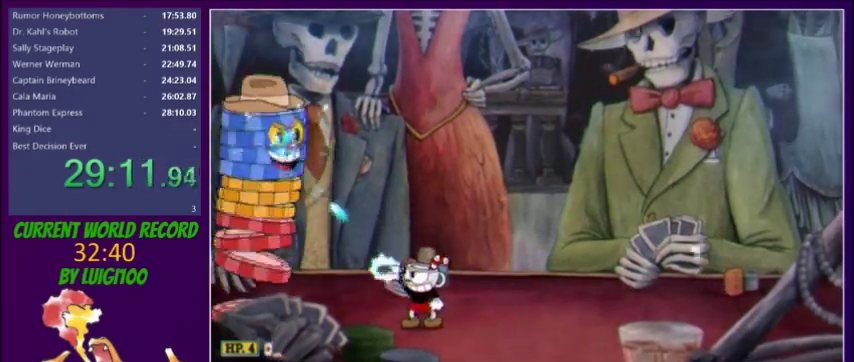
{"buttons": ["X", "L1", "DPAD_UP", "DPAD_LEFT"], "events": []}
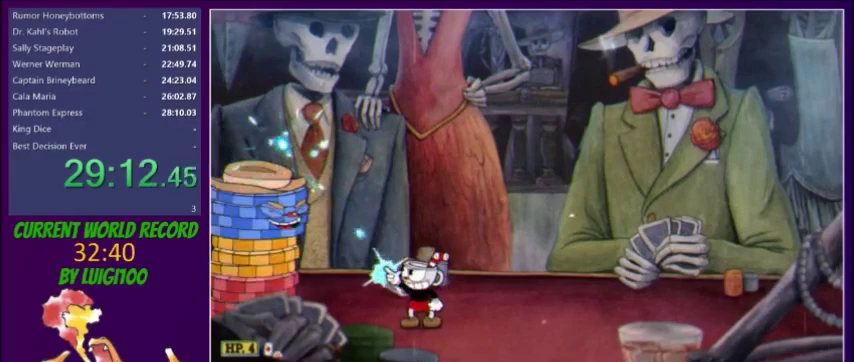
{"buttons": ["X", "L1", "L2", "DPAD_UP", "DPAD_LEFT"], "events": [[501, "L2", "down"]]}
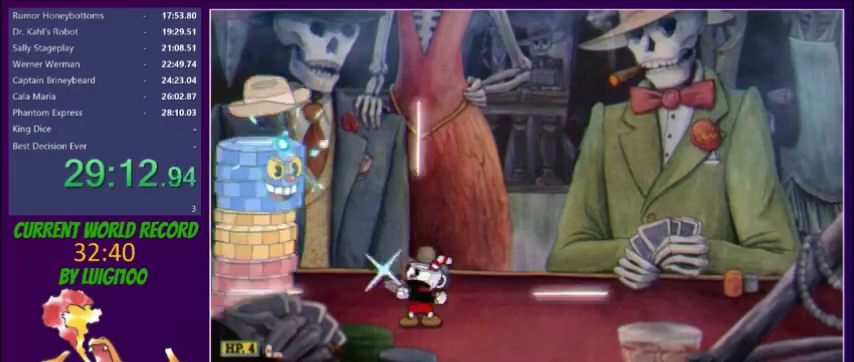
{"buttons": ["X", "DPAD_UP", "DPAD_LEFT"], "events": [[133, "L2", "up"], [500, "L1", "up"]]}
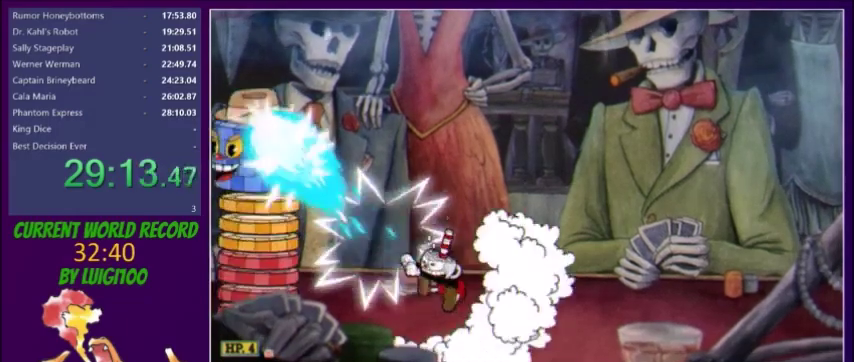
{"buttons": ["X", "L1", "DPAD_UP", "DPAD_LEFT"], "events": [[34, "DPAD_LEFT", "up"], [34, "DPAD_UP", "up"], [100, "DPAD_RIGHT", "down"], [234, "DPAD_UP", "down"], [267, "DPAD_RIGHT", "up"], [267, "L1", "down"], [301, "DPAD_LEFT", "down"]]}
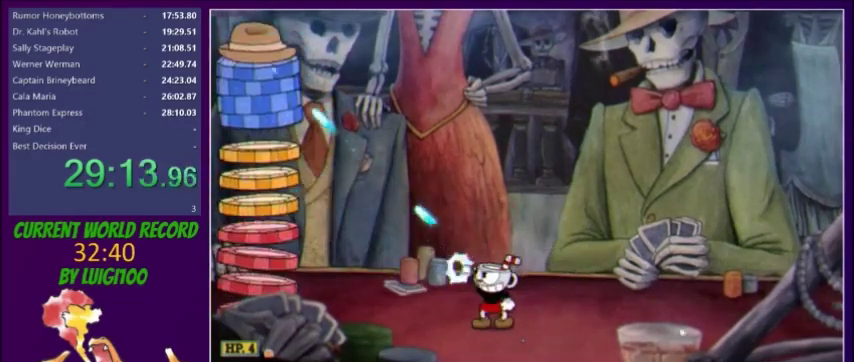
{"buttons": ["X", "L1", "DPAD_UP", "DPAD_LEFT"], "events": []}
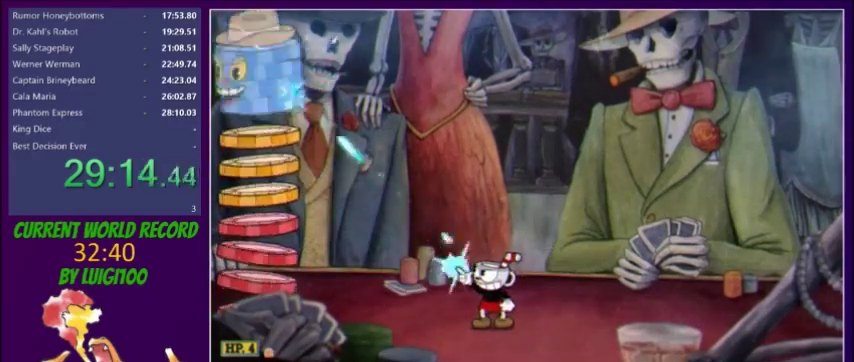
{"buttons": ["X", "L1", "DPAD_UP", "DPAD_LEFT"], "events": []}
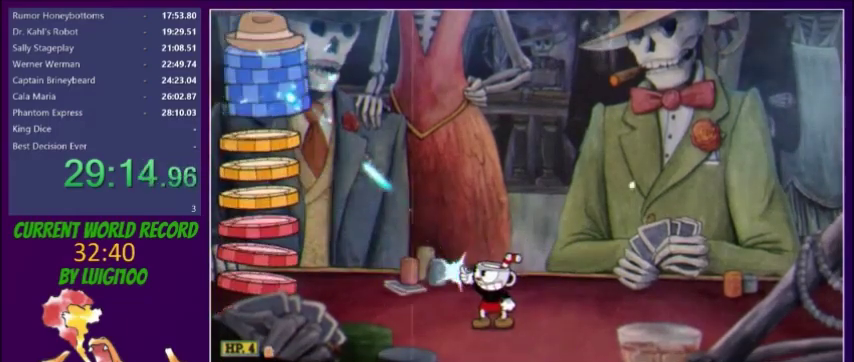
{"buttons": ["X", "DPAD_UP"], "events": [[267, "DPAD_LEFT", "up"], [267, "L1", "up"], [300, "DPAD_RIGHT", "down"], [367, "R1", "down"], [434, "DPAD_RIGHT", "up"], [467, "R1", "up"]]}
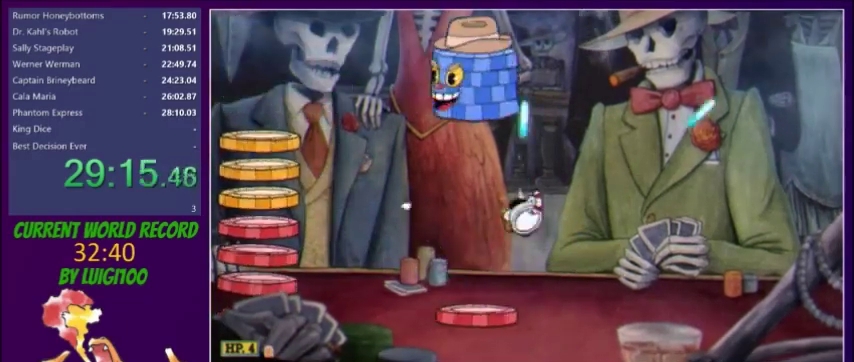
{"buttons": ["X", "L1", "DPAD_UP", "DPAD_RIGHT"], "events": [[367, "DPAD_RIGHT", "down"], [467, "L1", "down"]]}
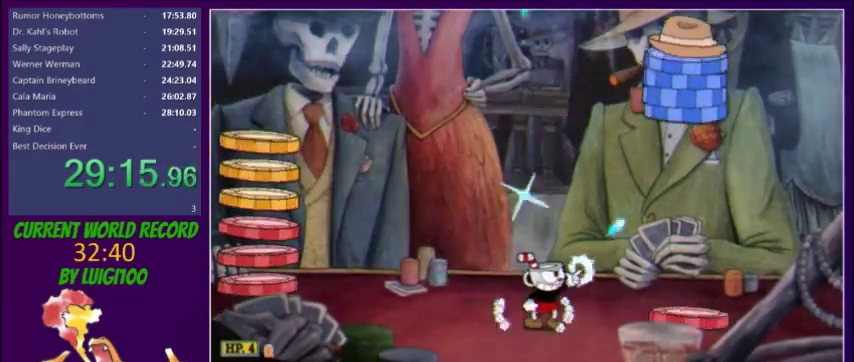
{"buttons": ["X", "R1", "DPAD_UP"], "events": [[467, "L1", "up"], [467, "R1", "down"], [500, "DPAD_RIGHT", "up"]]}
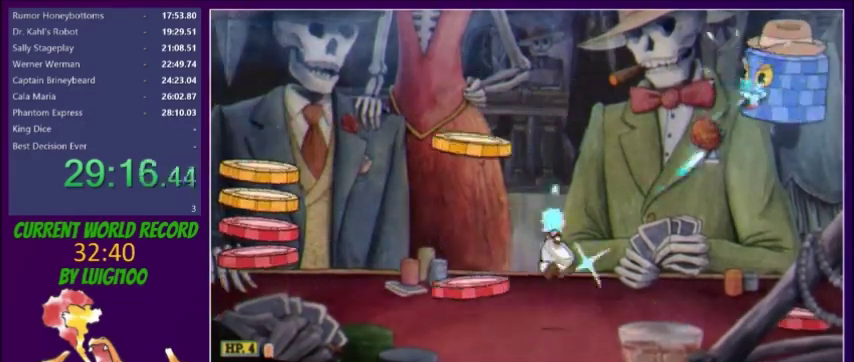
{"buttons": ["X", "DPAD_UP", "DPAD_RIGHT"], "events": [[67, "DPAD_LEFT", "down"], [67, "DPAD_UP", "up"], [67, "R1", "up"], [301, "DPAD_LEFT", "up"], [334, "DPAD_RIGHT", "down"], [334, "DPAD_UP", "down"]]}
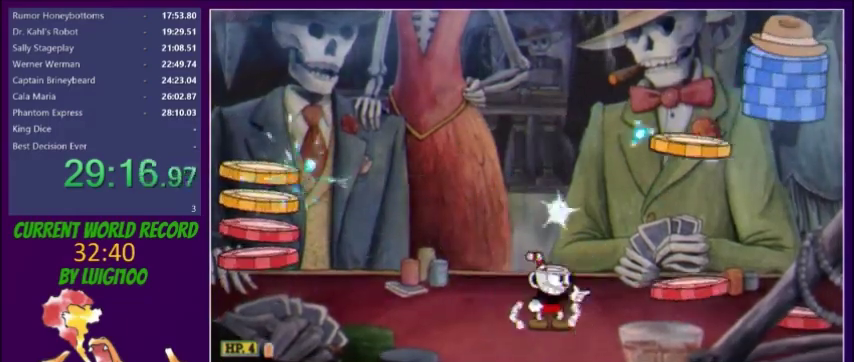
{"buttons": ["X", "L1", "DPAD_UP", "DPAD_RIGHT"], "events": [[33, "L1", "down"]]}
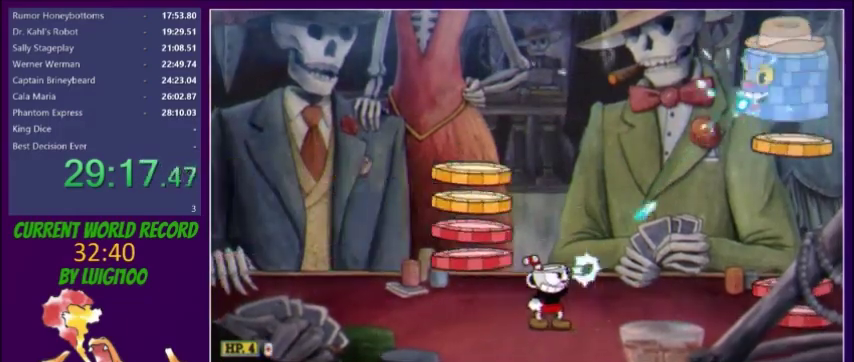
{"buttons": ["X", "L1", "DPAD_UP", "DPAD_RIGHT"], "events": [[67, "DPAD_UP", "up"], [67, "L1", "up"], [100, "DPAD_DOWN", "down"], [100, "DPAD_RIGHT", "up"], [434, "DPAD_DOWN", "up"], [501, "DPAD_RIGHT", "down"], [501, "DPAD_UP", "down"], [501, "L1", "down"]]}
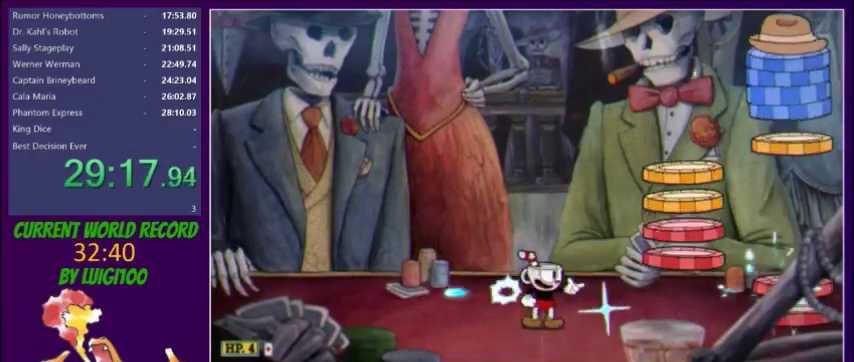
{"buttons": ["X", "L1", "DPAD_UP", "DPAD_RIGHT"], "events": []}
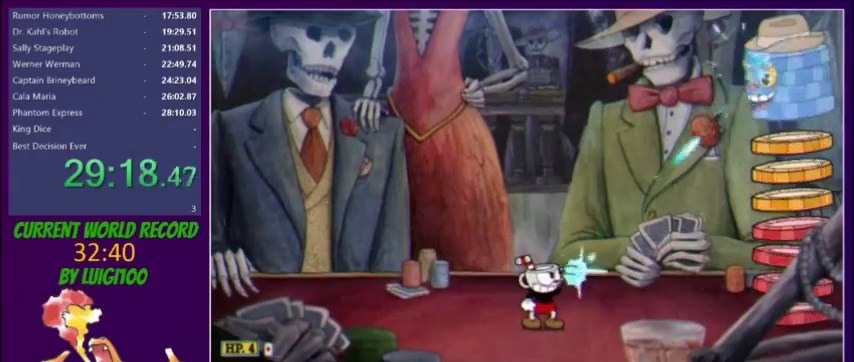
{"buttons": ["X", "DPAD_UP", "DPAD_RIGHT"], "events": [[234, "L1", "up"]]}
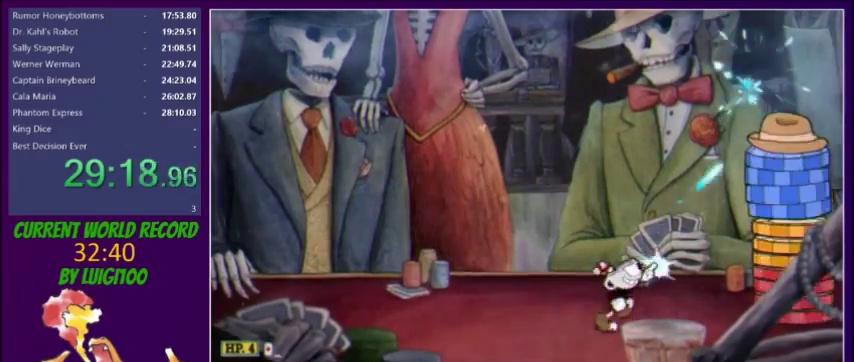
{"buttons": ["X", "L1", "DPAD_UP", "DPAD_RIGHT"], "events": [[67, "L1", "down"]]}
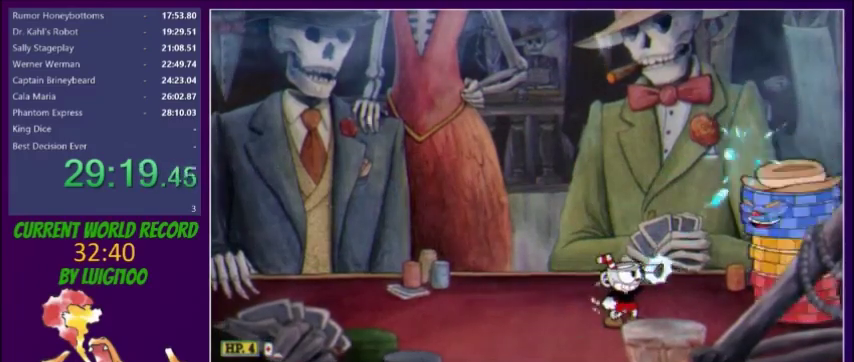
{"buttons": ["X", "L1", "DPAD_UP", "DPAD_RIGHT"], "events": []}
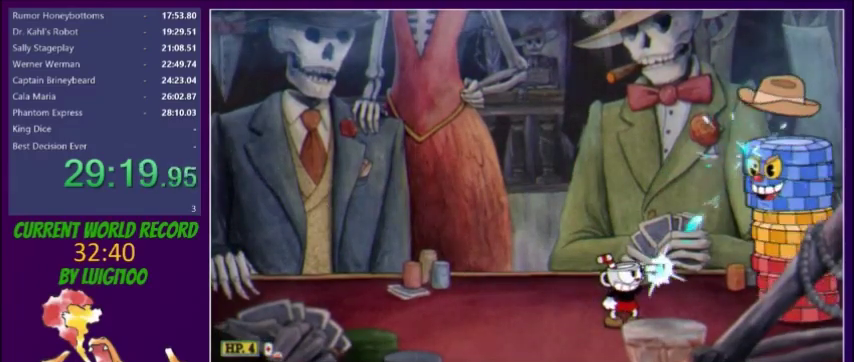
{"buttons": ["X", "L1", "DPAD_UP", "DPAD_RIGHT"], "events": []}
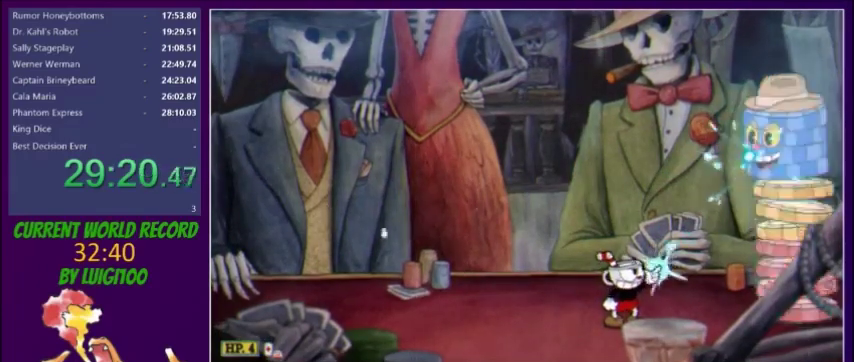
{"buttons": ["X", "L1", "DPAD_UP", "DPAD_RIGHT"], "events": []}
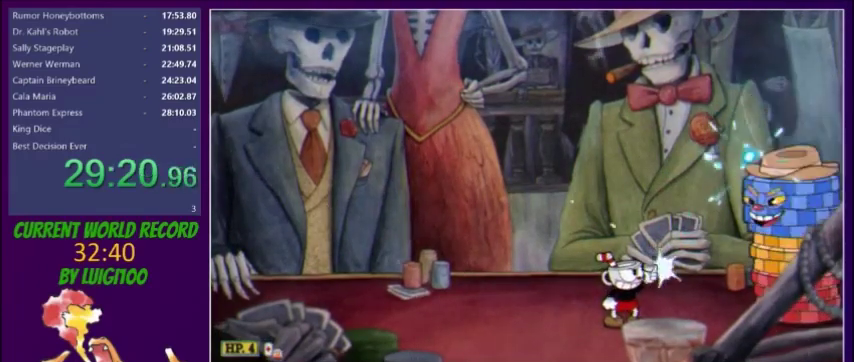
{"buttons": ["X", "L1", "DPAD_UP", "DPAD_RIGHT"], "events": []}
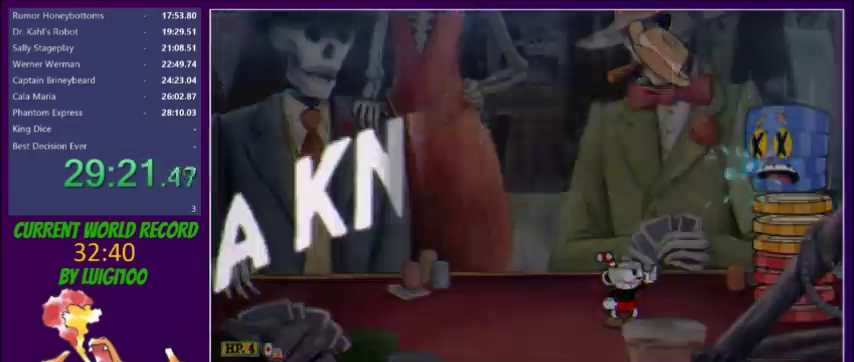
{"buttons": [], "events": [[367, "DPAD_RIGHT", "up"], [367, "DPAD_UP", "up"], [367, "L1", "up"], [467, "X", "up"]]}
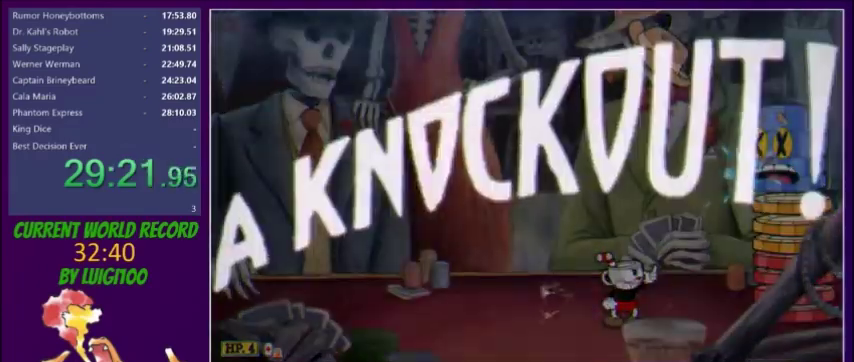
{"buttons": [], "events": []}
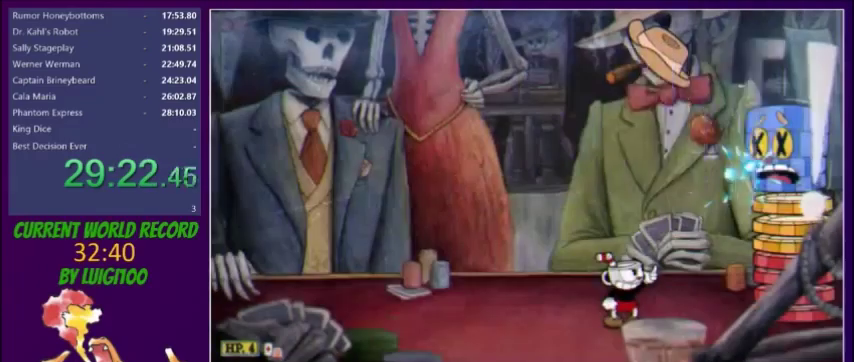
{"buttons": ["DPAD_LEFT"], "events": [[67, "DPAD_LEFT", "down"], [267, "Y", "down"], [367, "Y", "up"]]}
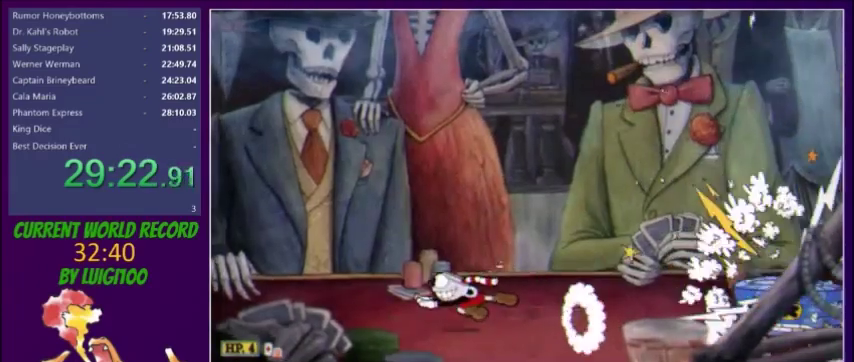
{"buttons": ["DPAD_RIGHT"], "events": [[167, "Y", "down"], [234, "Y", "up"], [368, "DPAD_LEFT", "up"], [434, "DPAD_RIGHT", "down"]]}
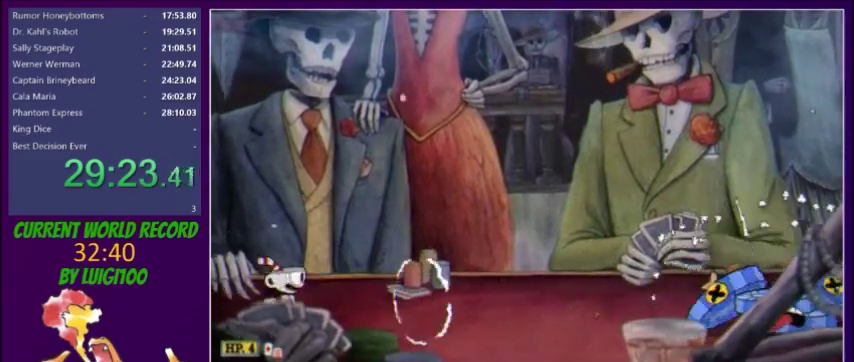
{"buttons": ["DPAD_RIGHT"], "events": [[100, "Y", "down"], [167, "Y", "up"]]}
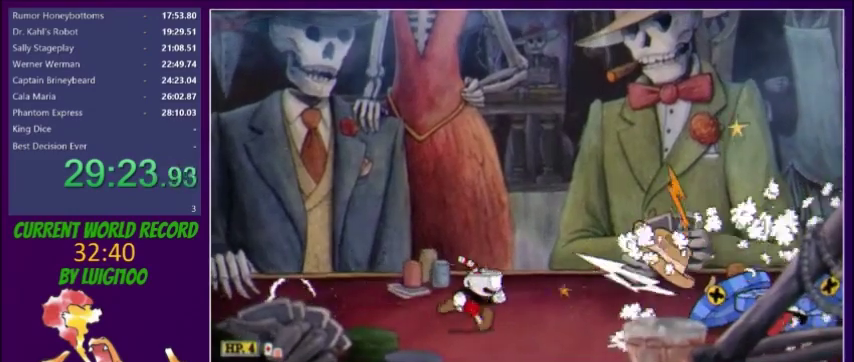
{"buttons": ["DPAD_LEFT"], "events": [[67, "R1", "down"], [101, "Y", "down"], [134, "R1", "up"], [201, "Y", "up"], [301, "DPAD_RIGHT", "up"], [401, "DPAD_LEFT", "down"]]}
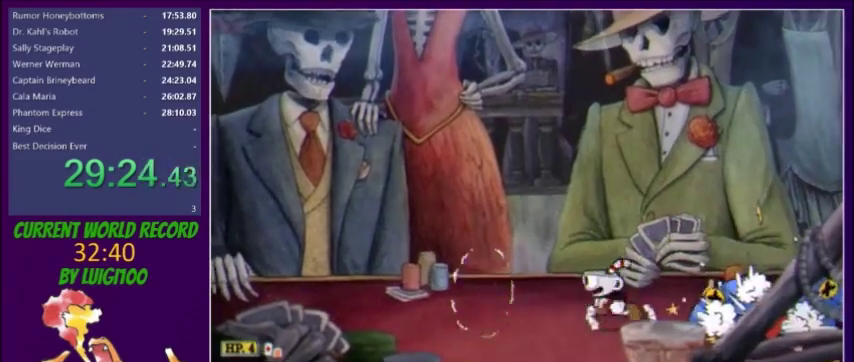
{"buttons": [], "events": [[133, "Y", "down"], [234, "Y", "up"], [500, "DPAD_LEFT", "up"]]}
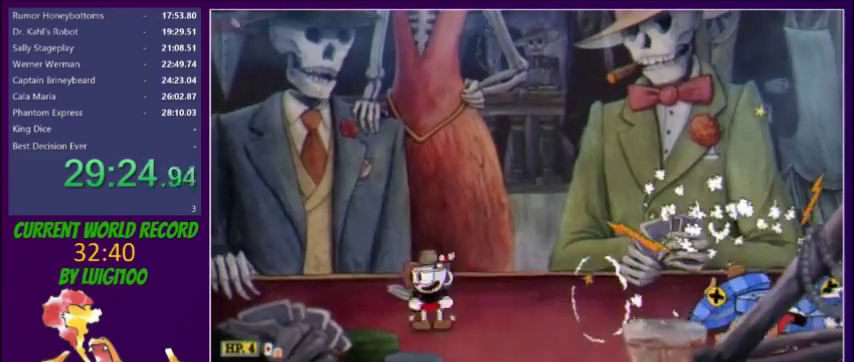
{"buttons": ["DPAD_LEFT"], "events": [[67, "DPAD_RIGHT", "down"], [434, "DPAD_RIGHT", "up"], [501, "DPAD_LEFT", "down"]]}
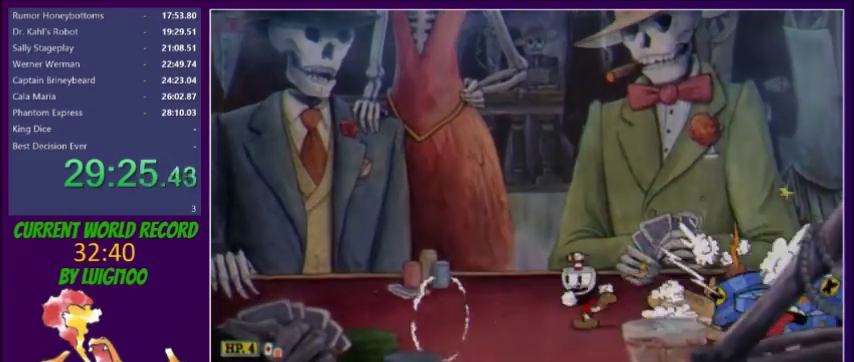
{"buttons": ["Y", "DPAD_RIGHT"], "events": [[334, "DPAD_LEFT", "up"], [400, "DPAD_RIGHT", "down"], [400, "R1", "down"], [467, "R1", "up"], [467, "Y", "down"]]}
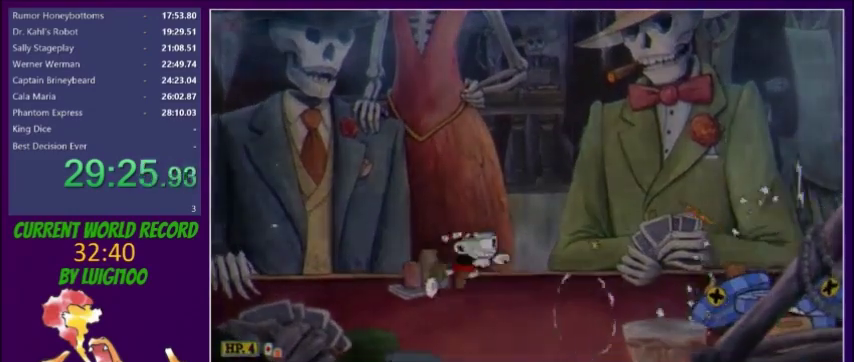
{"buttons": [], "events": [[34, "DPAD_RIGHT", "up"], [34, "Y", "up"]]}